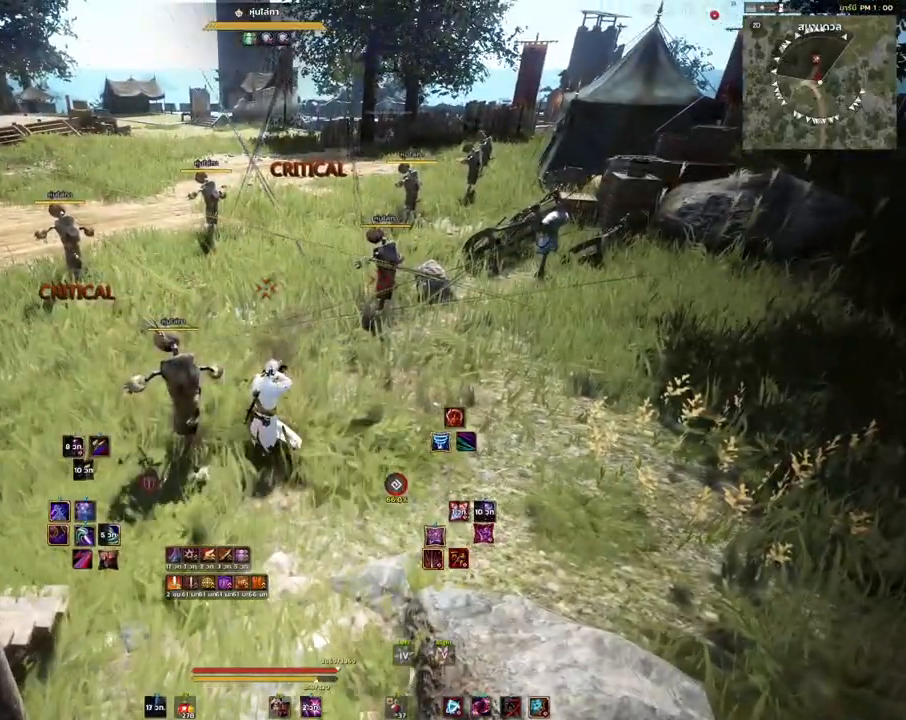
Gameplay with keyboard and mouse; each line is a JSON object with the keys and mouse buttons held at the frame after it. "events" lists presses ("down") and releases ("up") of "a", "d", "e", "f4", "q", "s", "shift", "space", "w", "mouse_left", "mouse_right", "mouse_mb4" and "mouse_mb5" between this image and that frame as [ms after this image, input, new state], when the widget could be followed in between. "mouse_left", "mouse_right", "mouse_mb4", "mouse_mb5" = the "left", "right", "mb4", "mb5" buttons of the "mouse" list. No other keys are recorded. Mouse movement is not recorded.
{"keys": [], "mouse": [], "events": [[100, "space", "down"], [217, "space", "up"], [500, "shift", "up"]]}
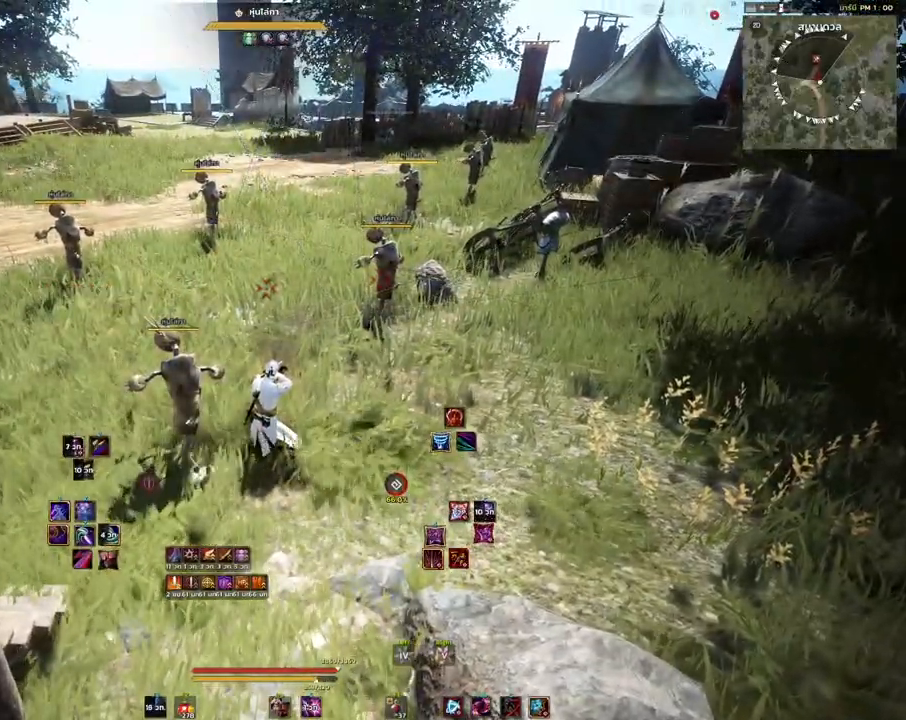
{"keys": ["w"], "mouse": ["left"], "events": [[233, "w", "down"], [467, "mouse_left", "down"]]}
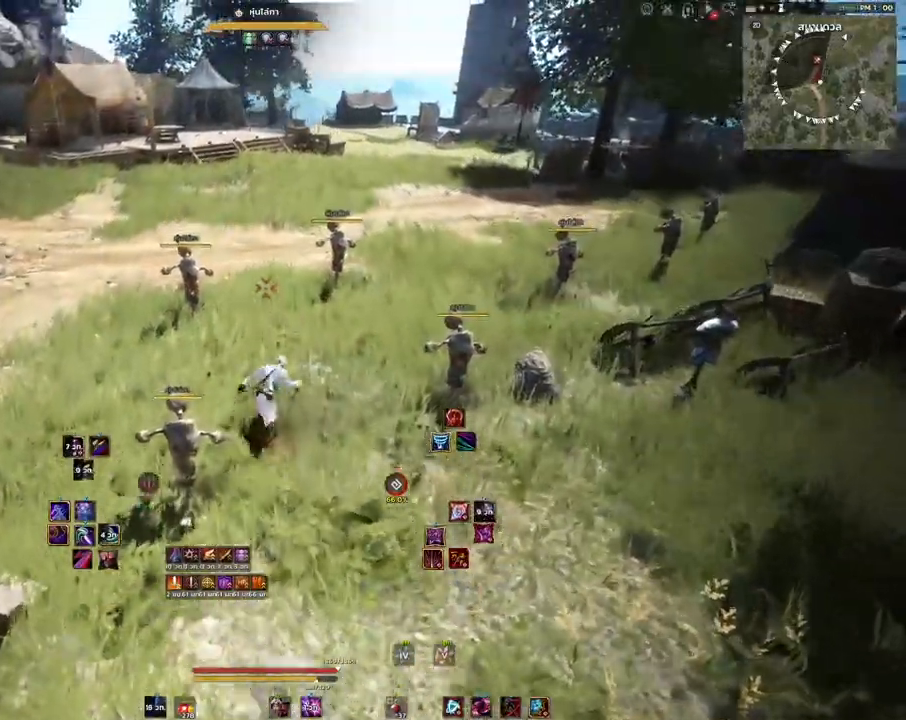
{"keys": ["a", "w"], "mouse": ["left"], "events": [[117, "mouse_left", "up"], [367, "a", "down"], [483, "mouse_left", "down"]]}
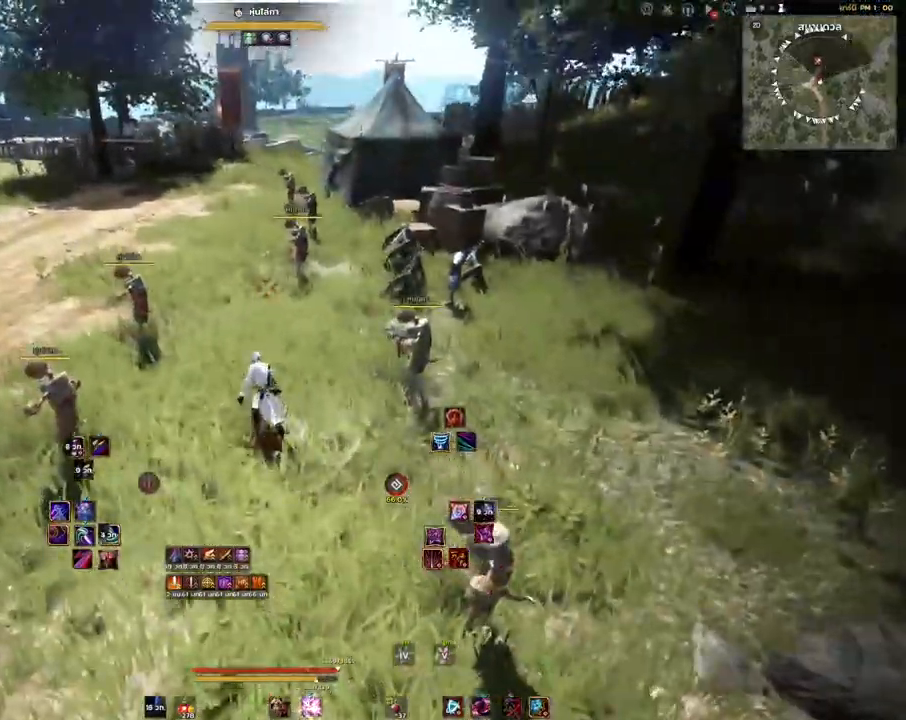
{"keys": ["a"], "mouse": [], "events": [[33, "w", "up"], [317, "mouse_left", "up"]]}
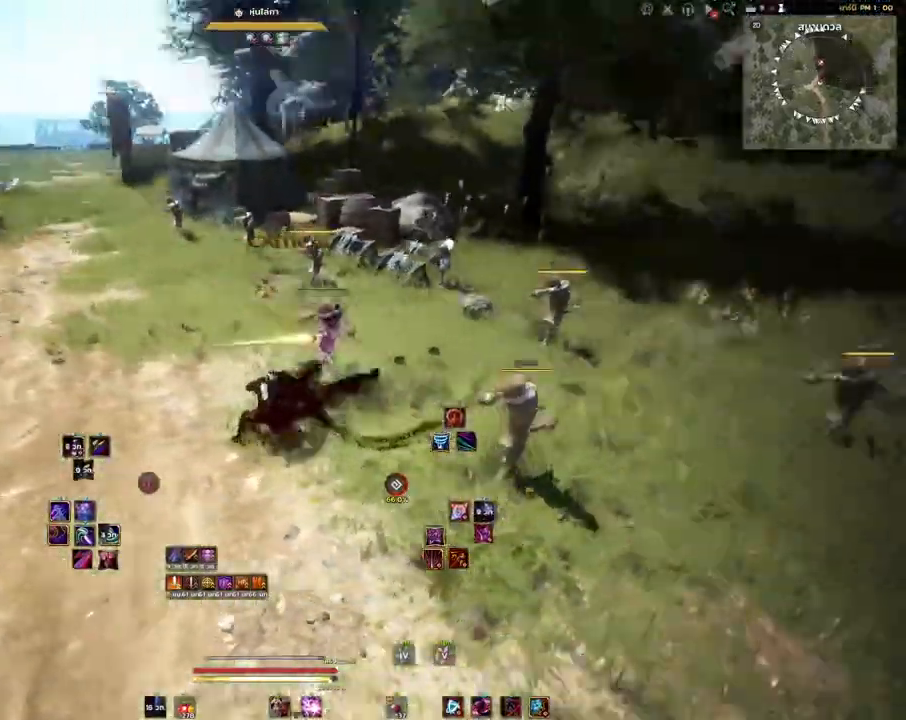
{"keys": ["a", "w"], "mouse": [], "events": [[483, "w", "down"]]}
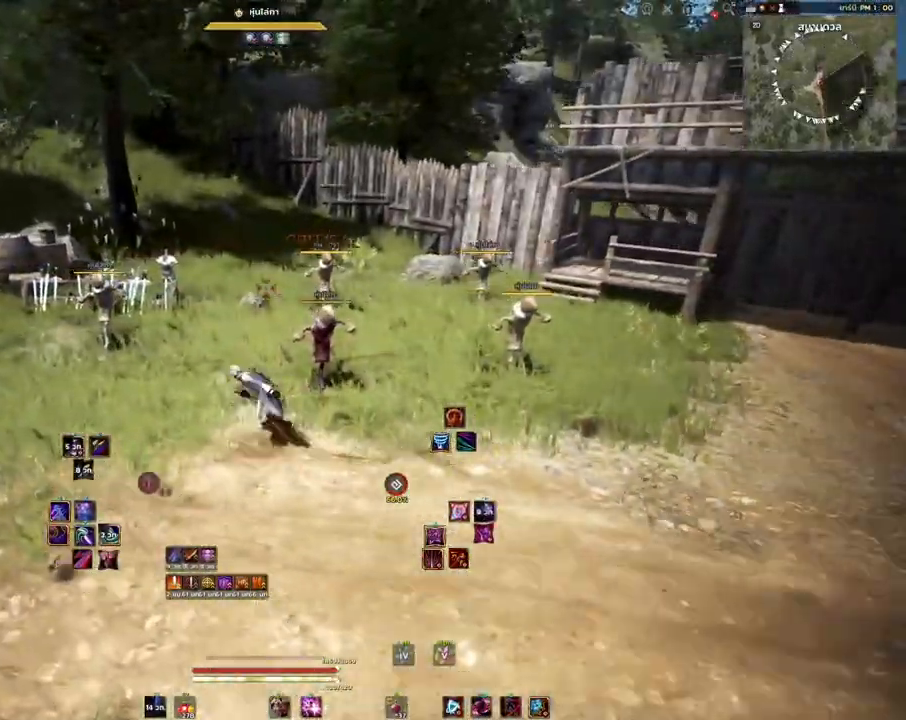
{"keys": [], "mouse": [], "events": [[33, "a", "up"], [117, "w", "up"]]}
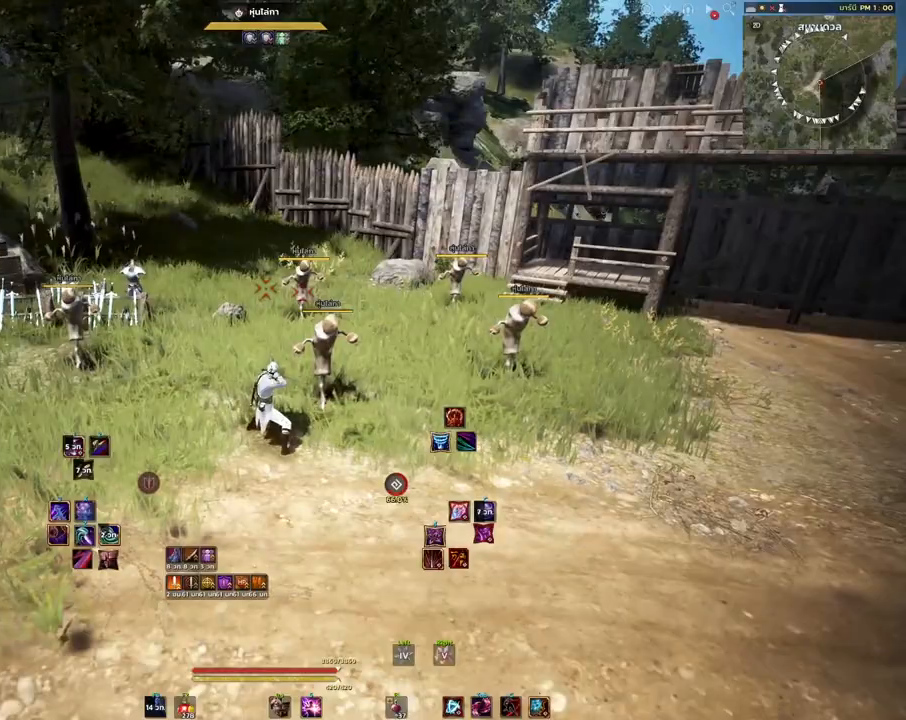
{"keys": ["a"], "mouse": [], "events": [[500, "a", "down"]]}
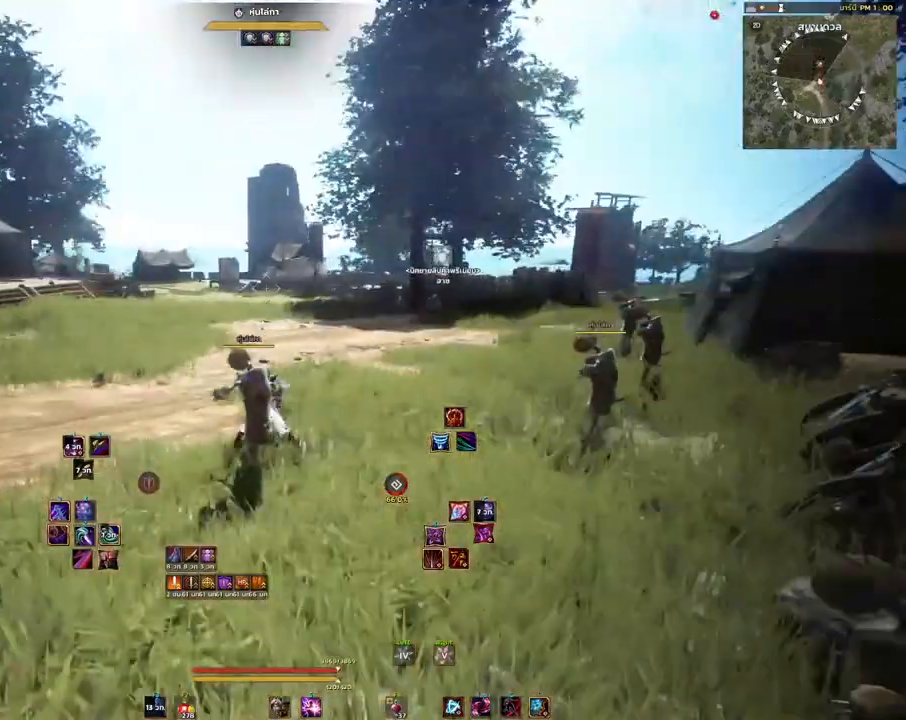
{"keys": ["a"], "mouse": [], "events": []}
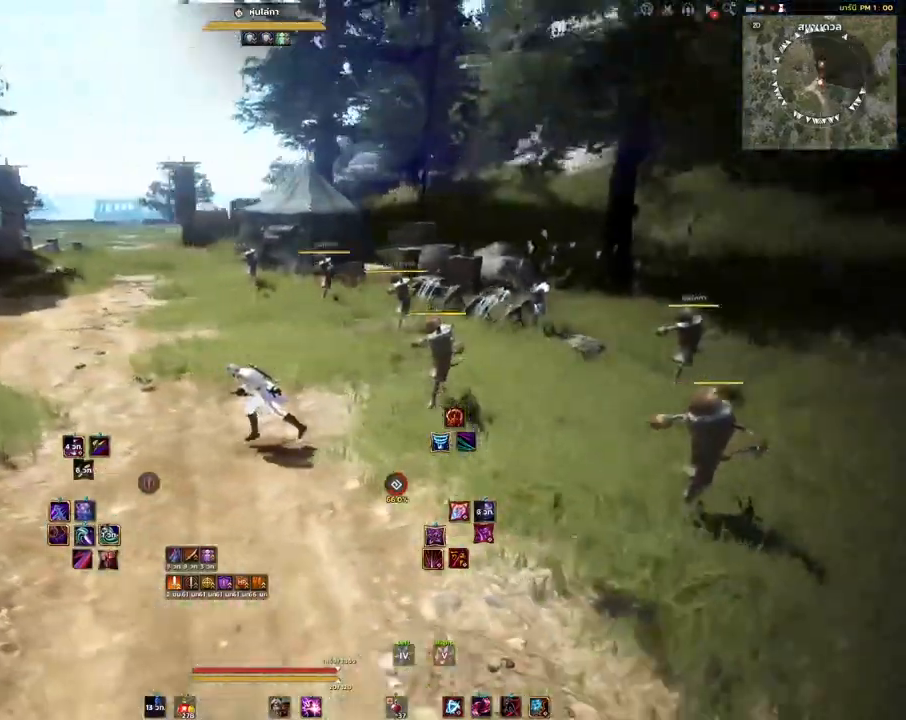
{"keys": ["a", "s"], "mouse": [], "events": [[317, "s", "down"]]}
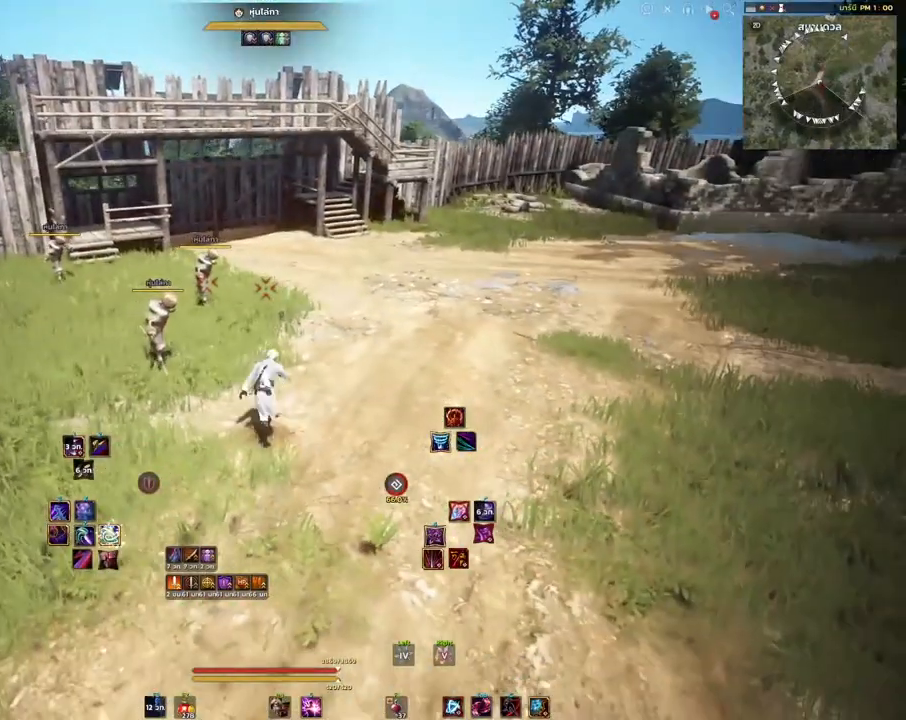
{"keys": [], "mouse": [], "events": [[50, "a", "up"], [67, "s", "up"]]}
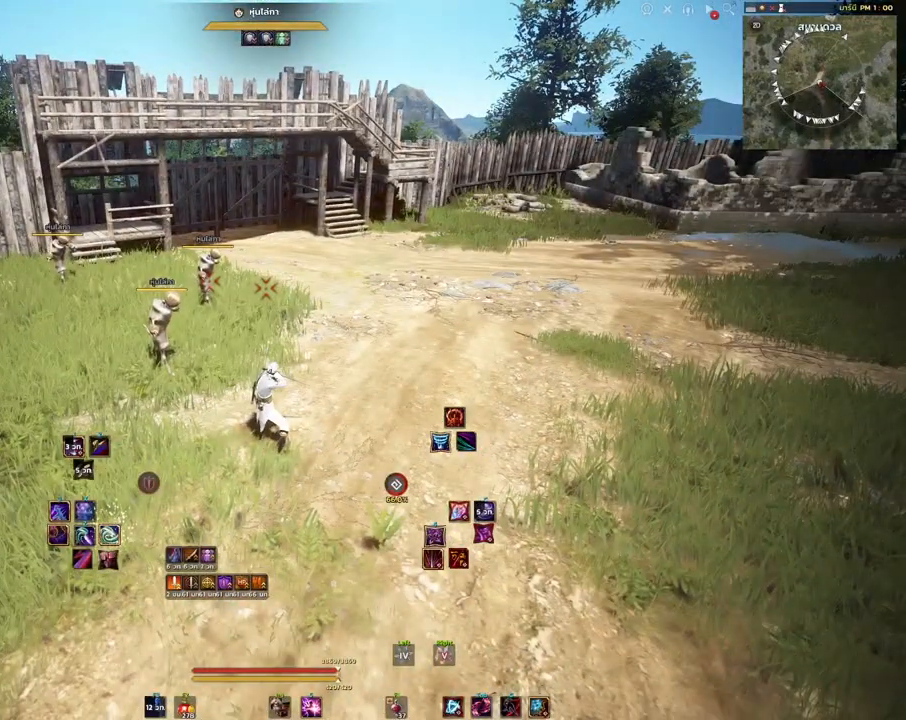
{"keys": [], "mouse": [], "events": []}
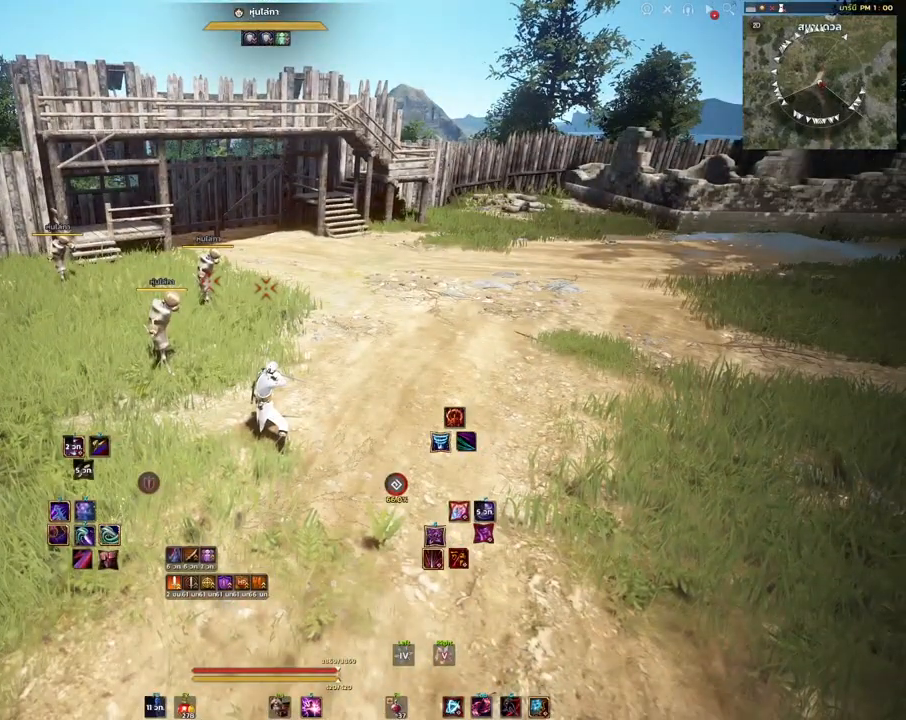
{"keys": [], "mouse": [], "events": []}
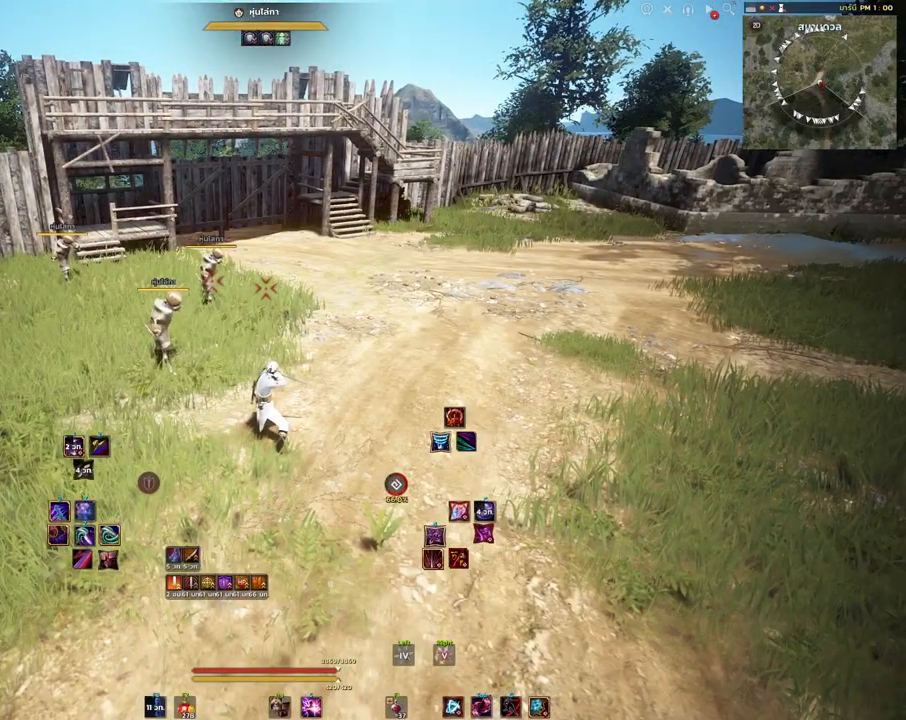
{"keys": [], "mouse": [], "events": []}
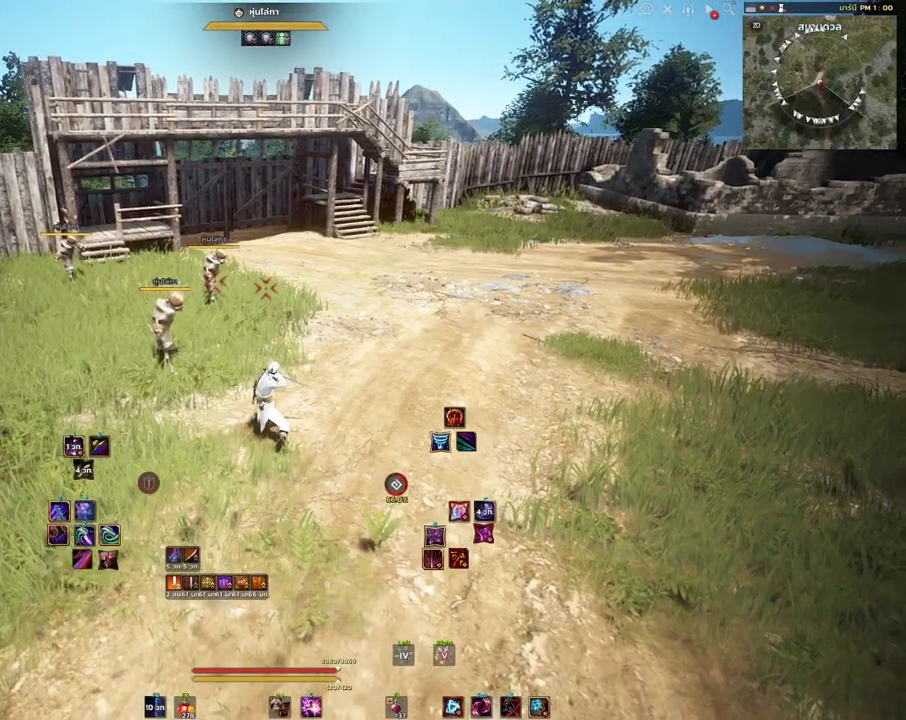
{"keys": [], "mouse": [], "events": []}
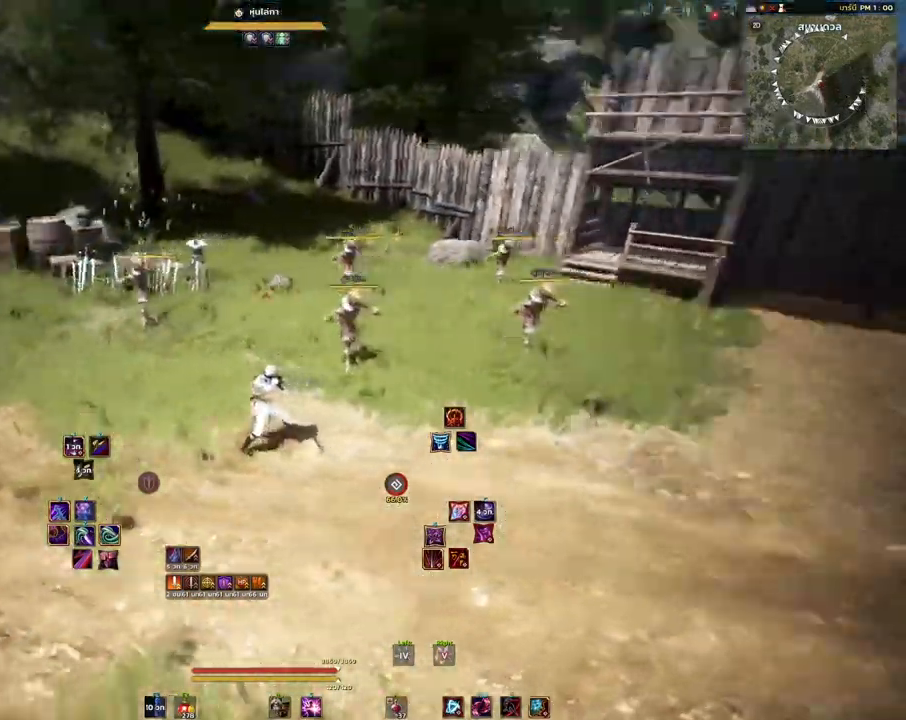
{"keys": [], "mouse": [], "events": []}
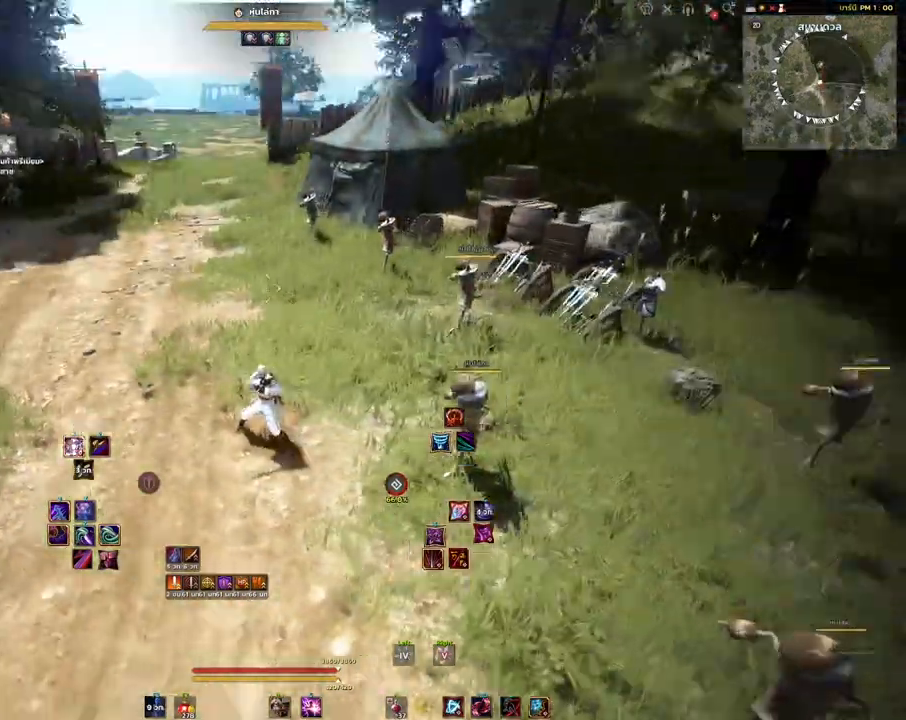
{"keys": ["a", "w"], "mouse": [], "events": [[117, "a", "down"], [300, "w", "down"]]}
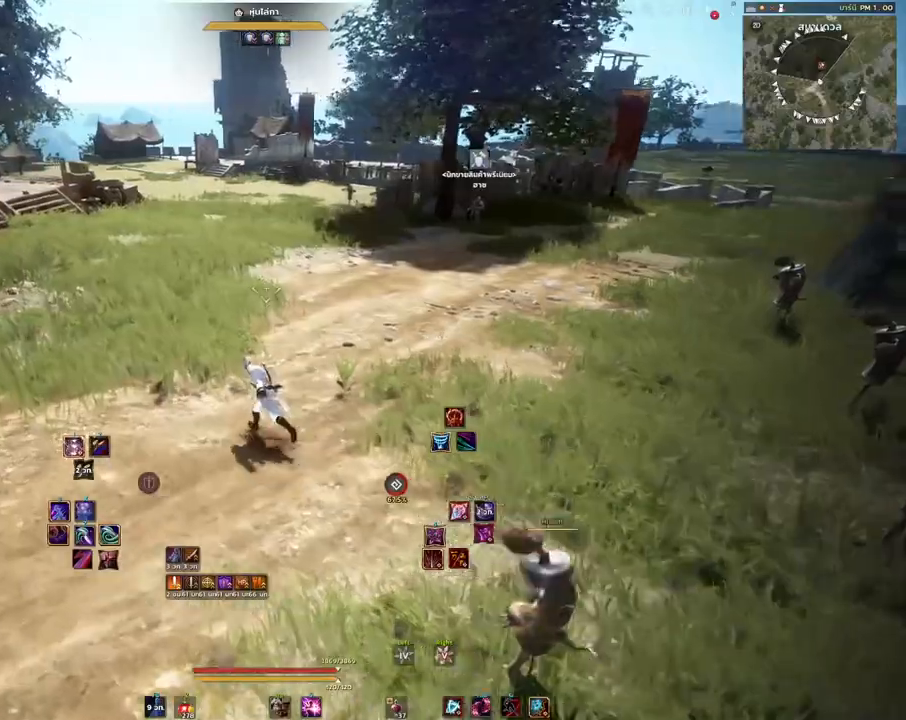
{"keys": ["a"], "mouse": [], "events": [[350, "w", "up"]]}
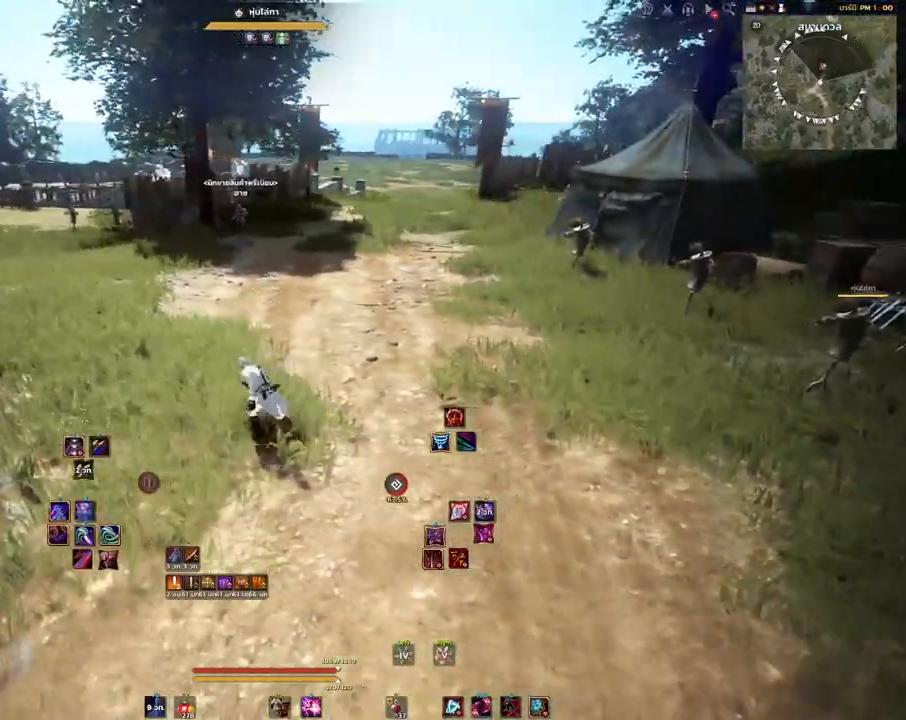
{"keys": ["w"], "mouse": [], "events": [[83, "a", "up"], [483, "w", "down"]]}
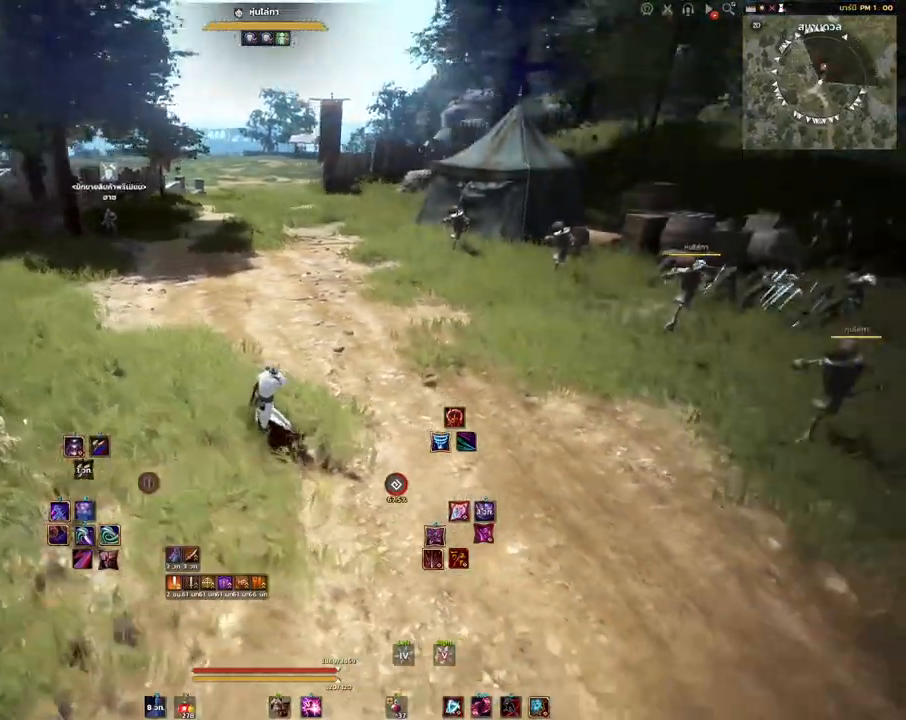
{"keys": ["d", "w"], "mouse": [], "events": [[267, "d", "down"]]}
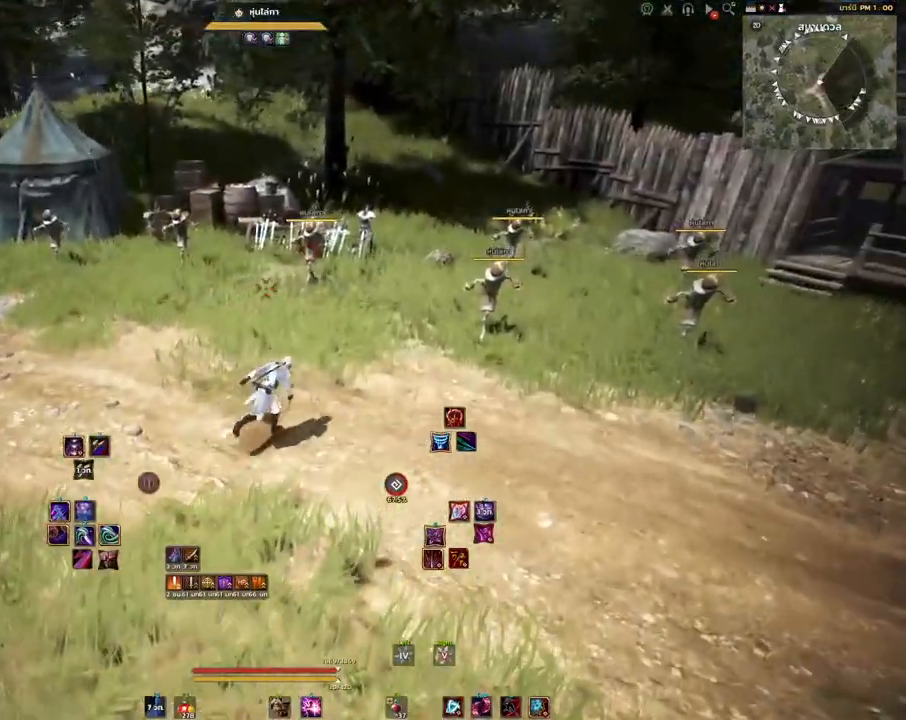
{"keys": ["d"], "mouse": ["left"], "events": [[117, "w", "up"], [317, "mouse_left", "down"]]}
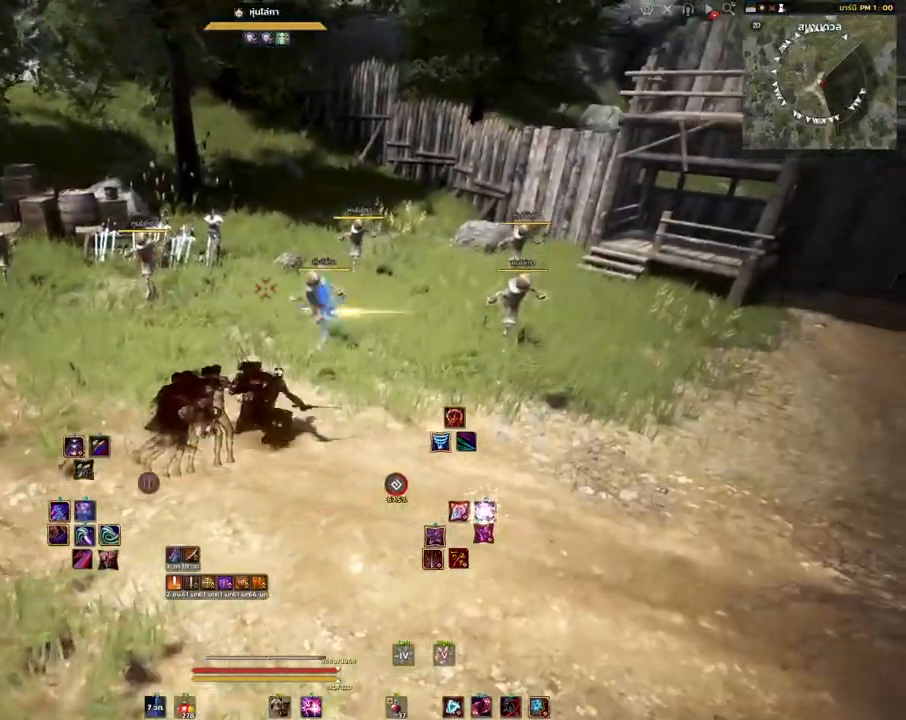
{"keys": [], "mouse": [], "events": [[33, "d", "up"], [100, "mouse_left", "up"]]}
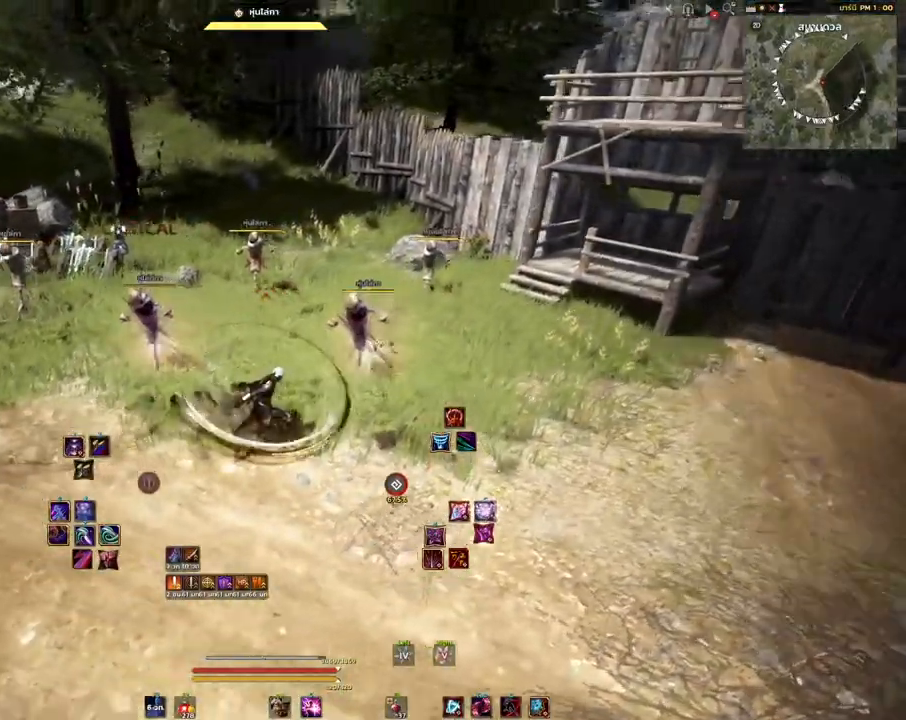
{"keys": ["a"], "mouse": [], "events": [[83, "s", "down"], [100, "a", "down"], [450, "s", "up"]]}
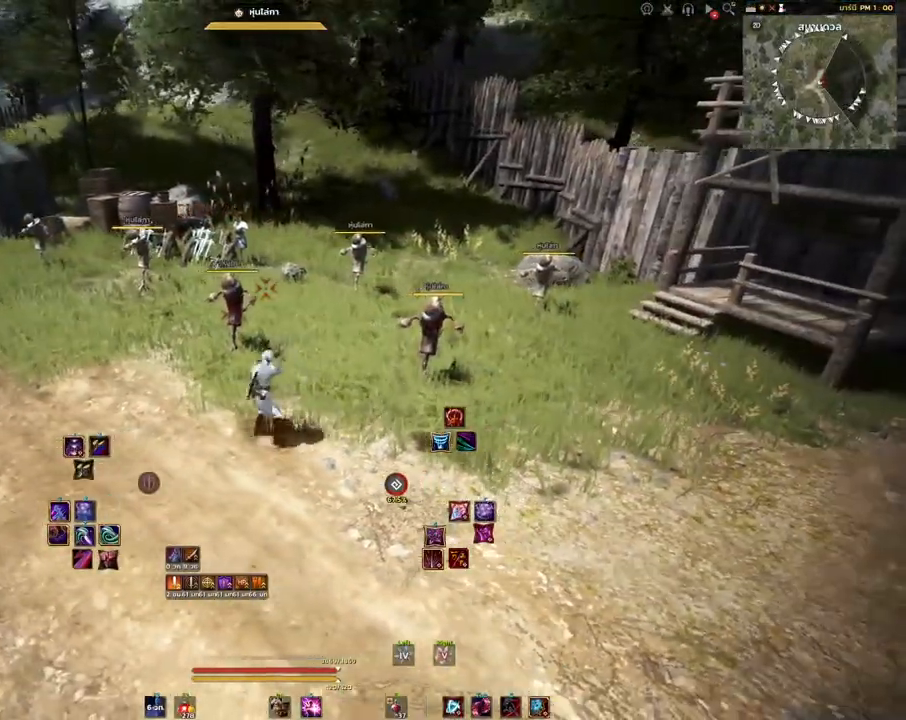
{"keys": ["a"], "mouse": [], "events": []}
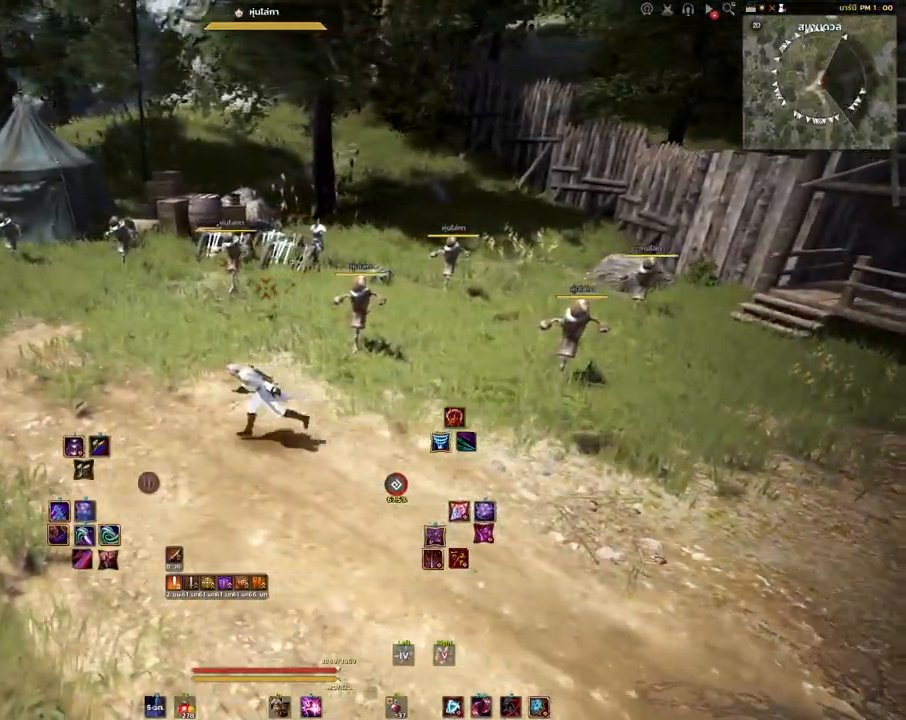
{"keys": ["a"], "mouse": [], "events": []}
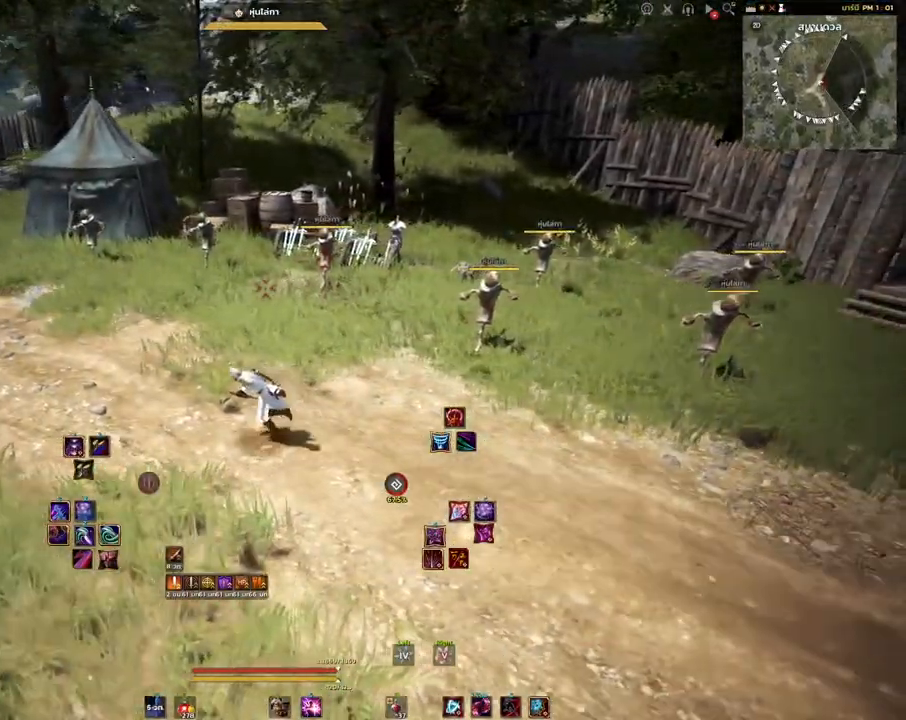
{"keys": [], "mouse": [], "events": [[200, "a", "up"]]}